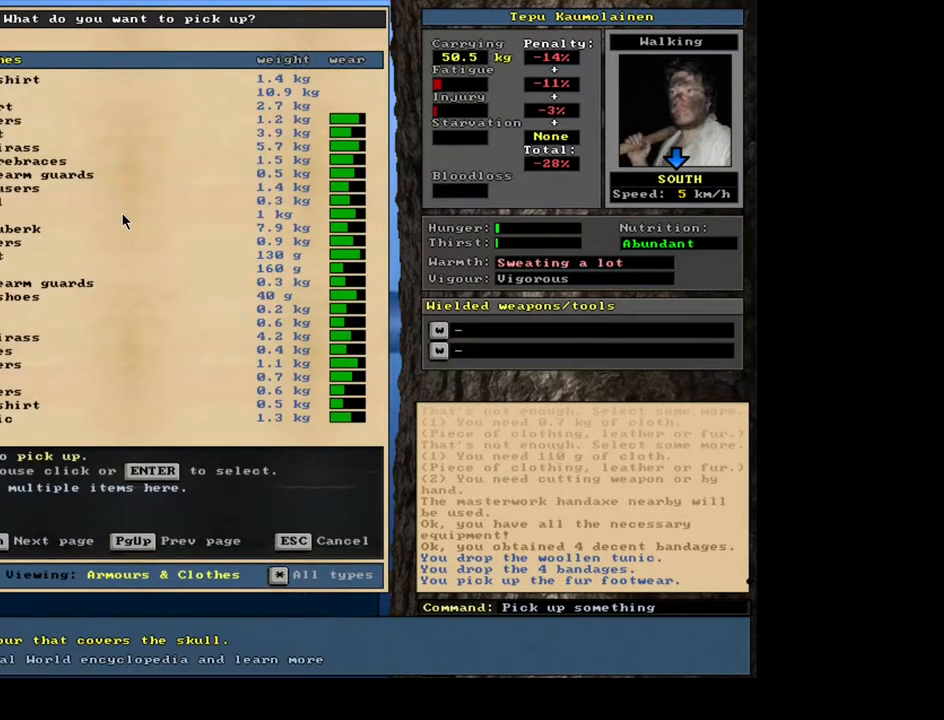
Gameplay with keyboard and mouse; each line is a JSON object with the keys and mouse buttons held at the frame after it. "events" lists presses ("down") and releases ("up") of ".", "/", "0", "1", "2", "3", "4", "5", "6", "7", "8", "9", "a", "alt_l", "alt_r", "b", "backslash", "backspace", "c", "caps_lock", "comma", "ctrl_l", "ctrl_r", "d", "e", "equals", "escape", "f", "f1", "f10", "f11", "f12", "f2", "f3", "f4", "f5", "f6", "f7", "f8", "f9", "g", "h", "i", "j", "k", "l", "lbracket", "left", "m", "minus", "n", "num0", "num1", "num2", "num3", "num4", "num5", "num6", "num7", "num8", "num9", "o", "p", "q", "r", "rbracket", "return", "right", "s", "shift_l", "shift_r", "space", "super", "t", "tab", "tilde", "u", "v", "w", "x", "y", "z", "mouse_left", "mouse_wheel", "mouse_right", "mouse_mb4" and "mouse_mb5" between this image and that frame as [ms after this image, input, new state], when the widget could be followed in between; "down" and "up" appear only as held states. "mouse_left", "mouse_wheel", "mouse_right", "mouse_mb4", "mouse_mb5" = the "left", "wheel", "right", "mb4", "mb5" buttons of the "mouse" list. No other keys are recorded. "wheel" means that the mouse wheel is clicked or scrolled. Mouse movement is not recorded. Not read: other_keys.
{"keys": [], "mouse": []}
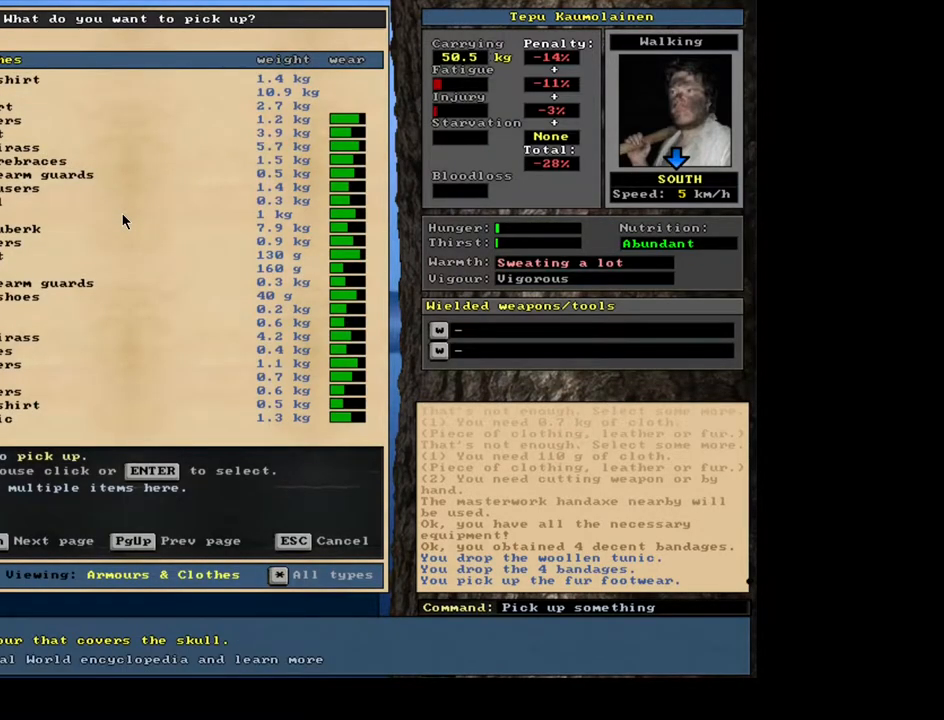
{"keys": [], "mouse": [], "events": []}
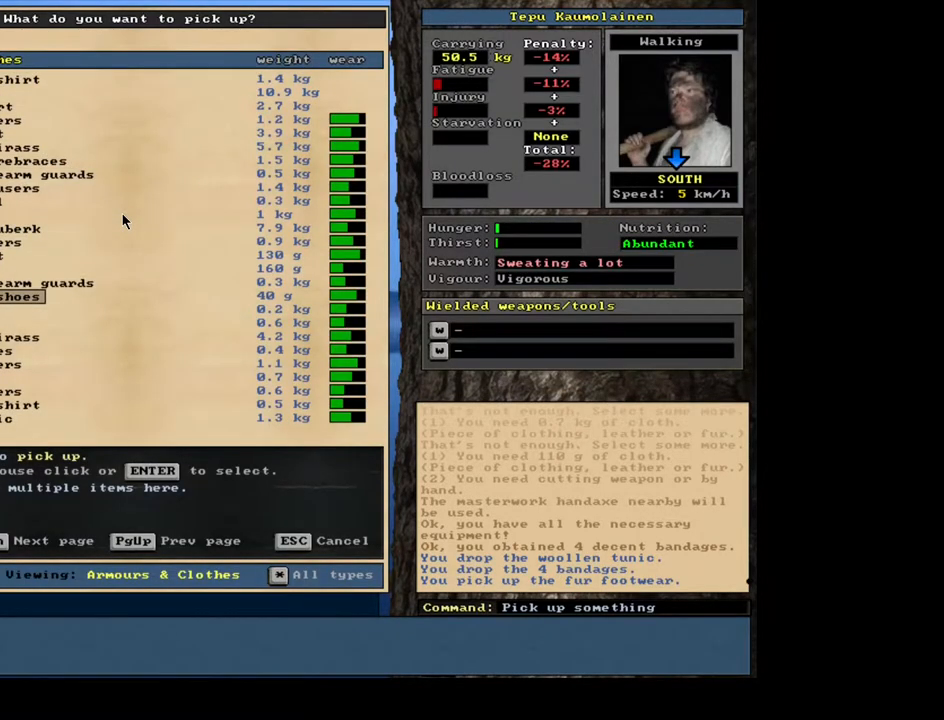
{"keys": [], "mouse": [], "events": []}
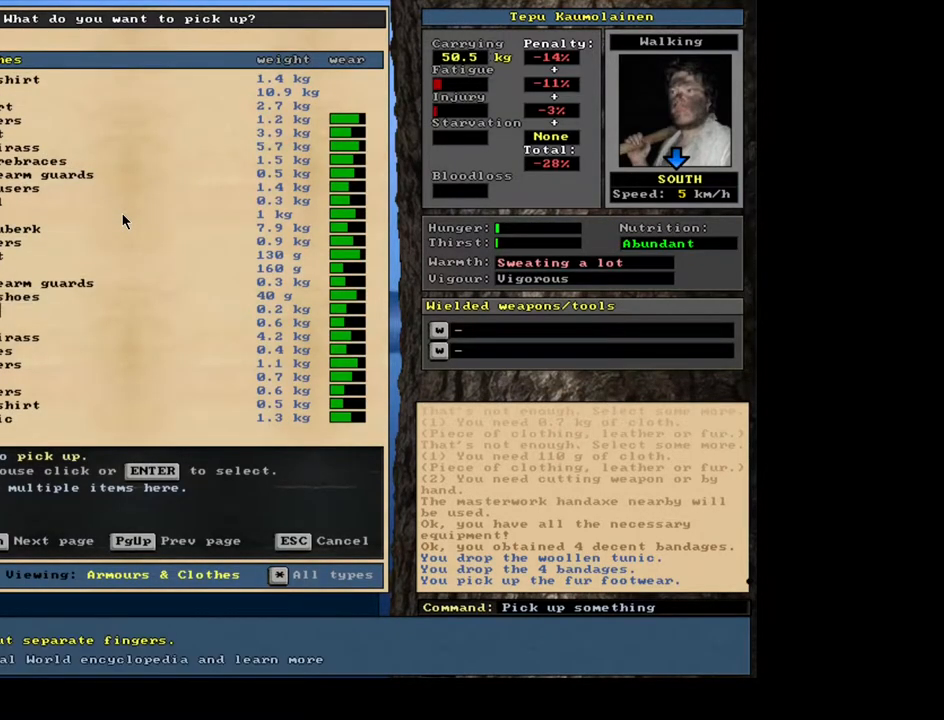
{"keys": [], "mouse": [], "events": []}
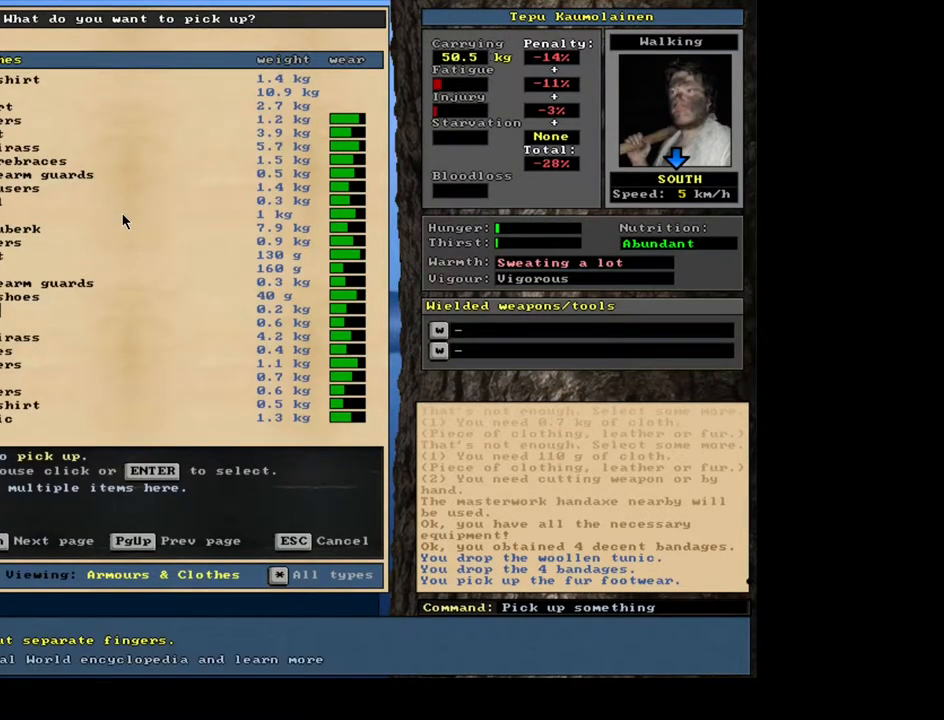
{"keys": [], "mouse": [], "events": []}
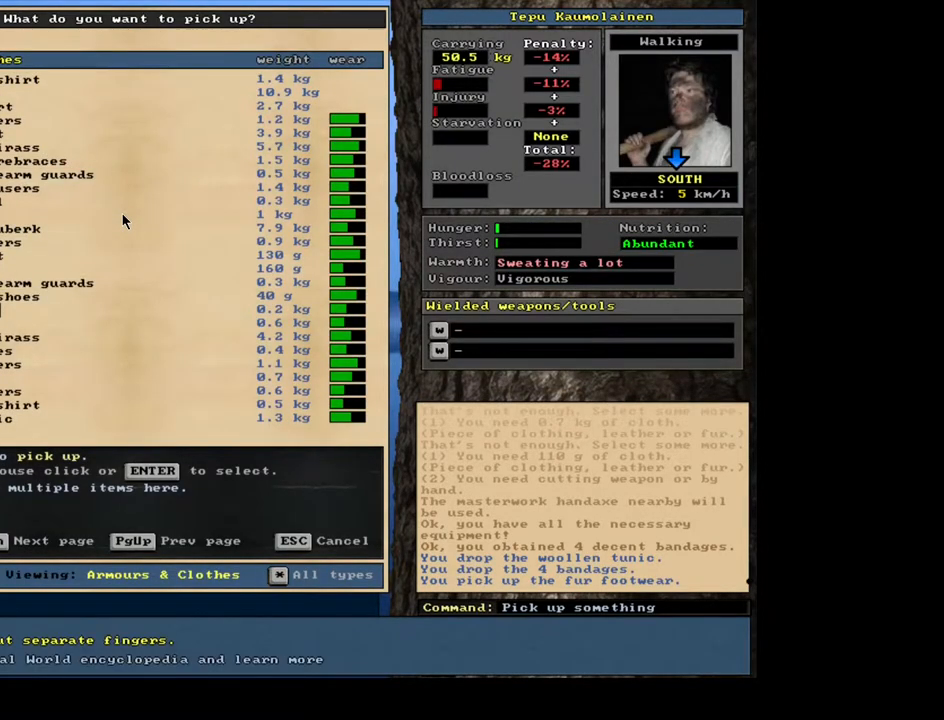
{"keys": ["down"], "mouse": []}
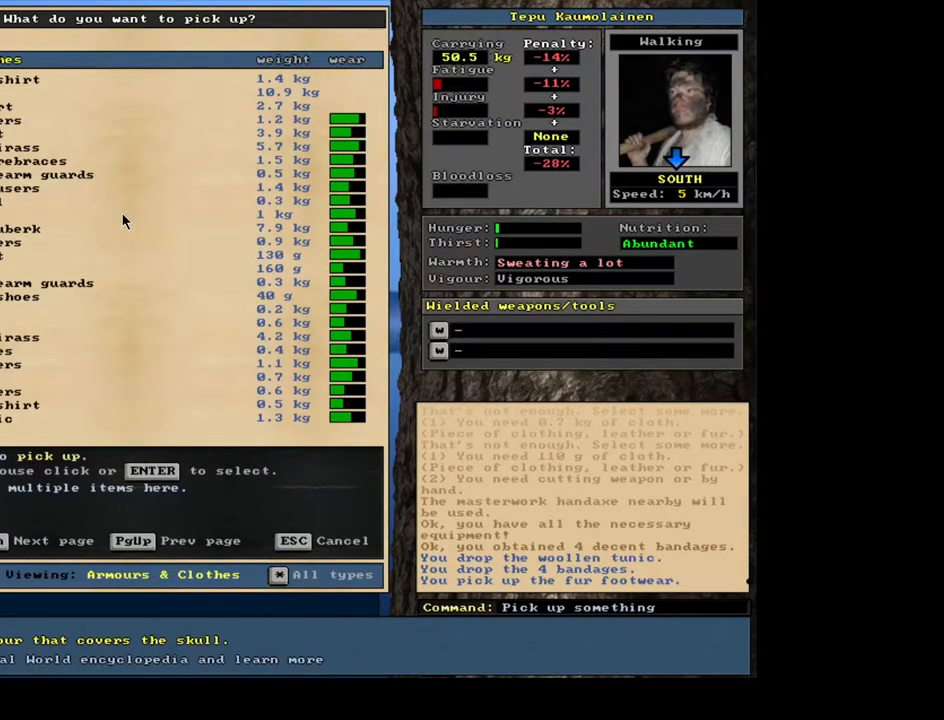
{"keys": [], "mouse": []}
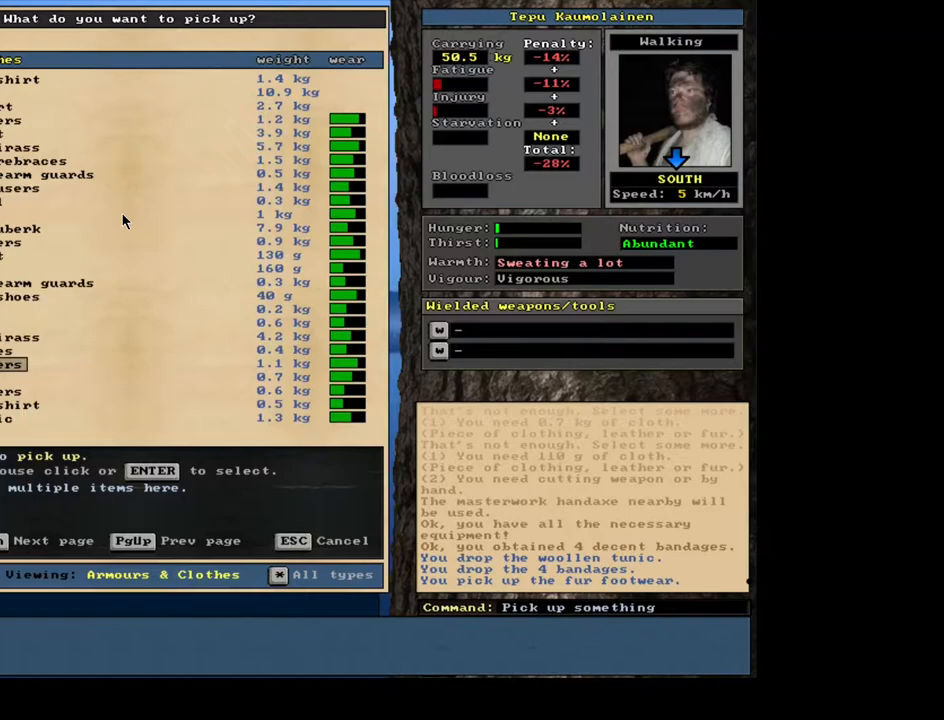
{"keys": ["up"], "mouse": []}
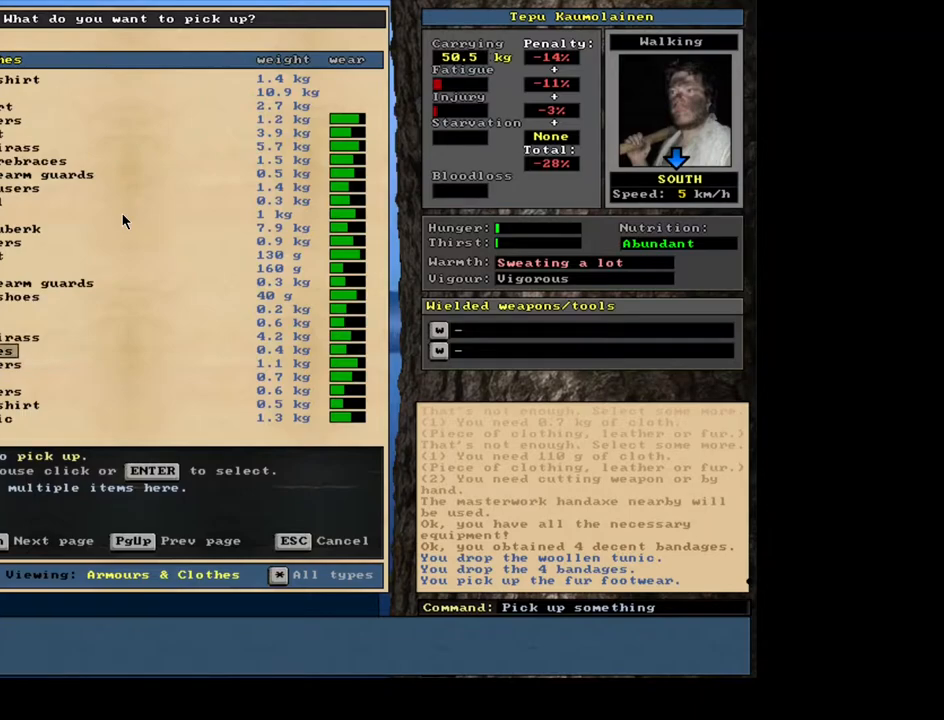
{"keys": [], "mouse": []}
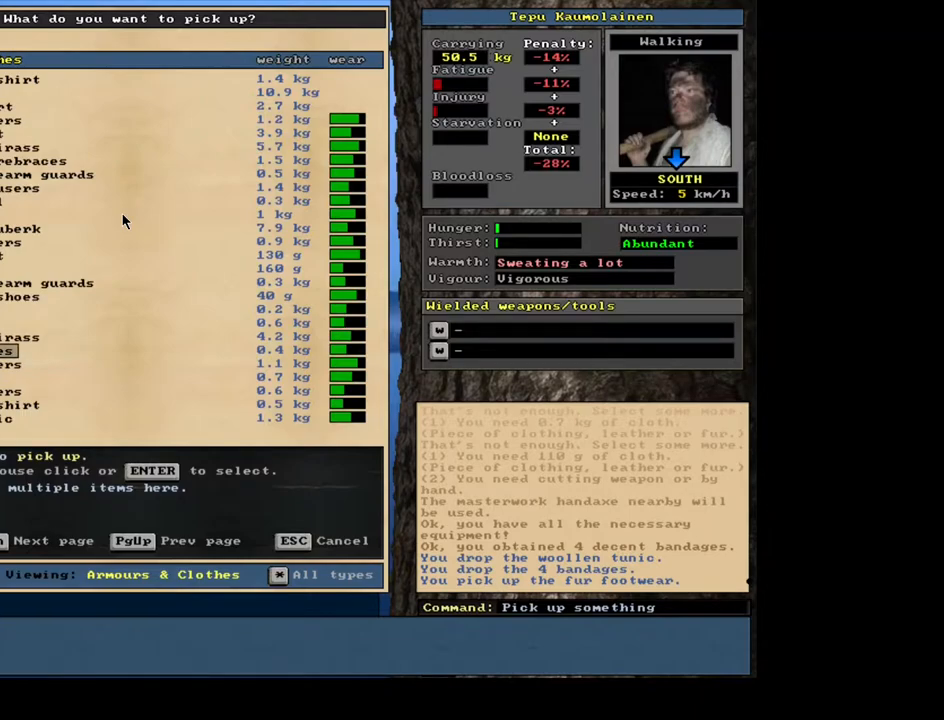
{"keys": ["down"], "mouse": []}
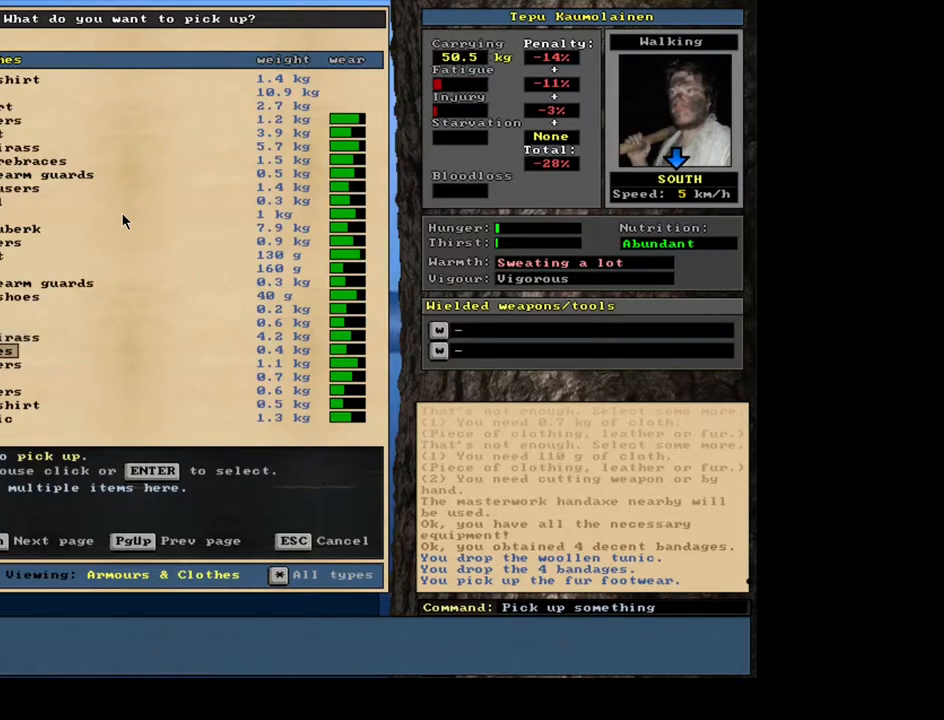
{"keys": ["down"], "mouse": [], "events": []}
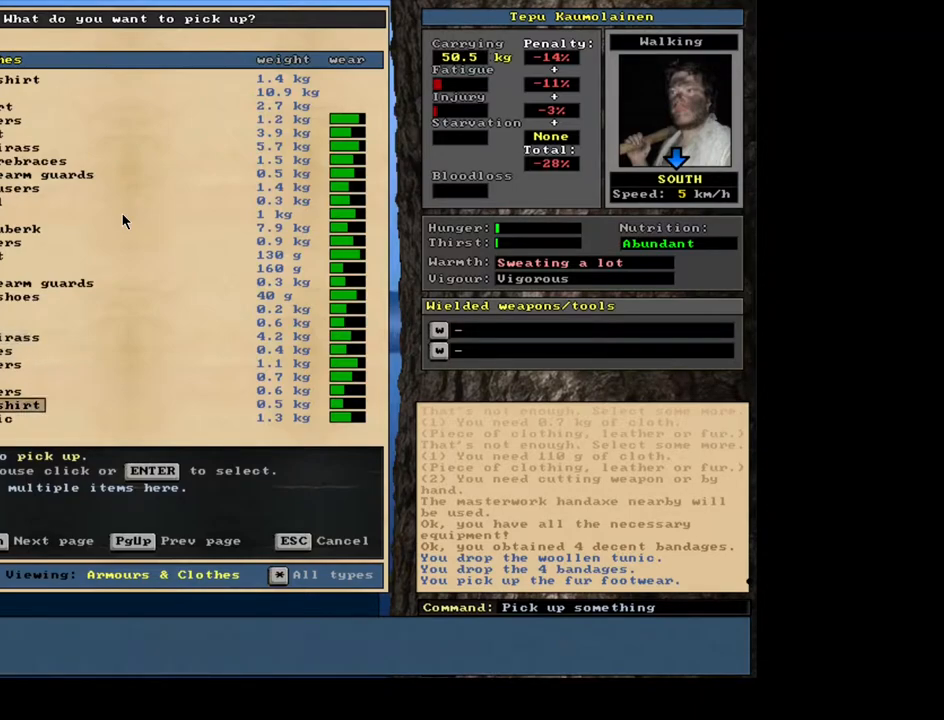
{"keys": [], "mouse": []}
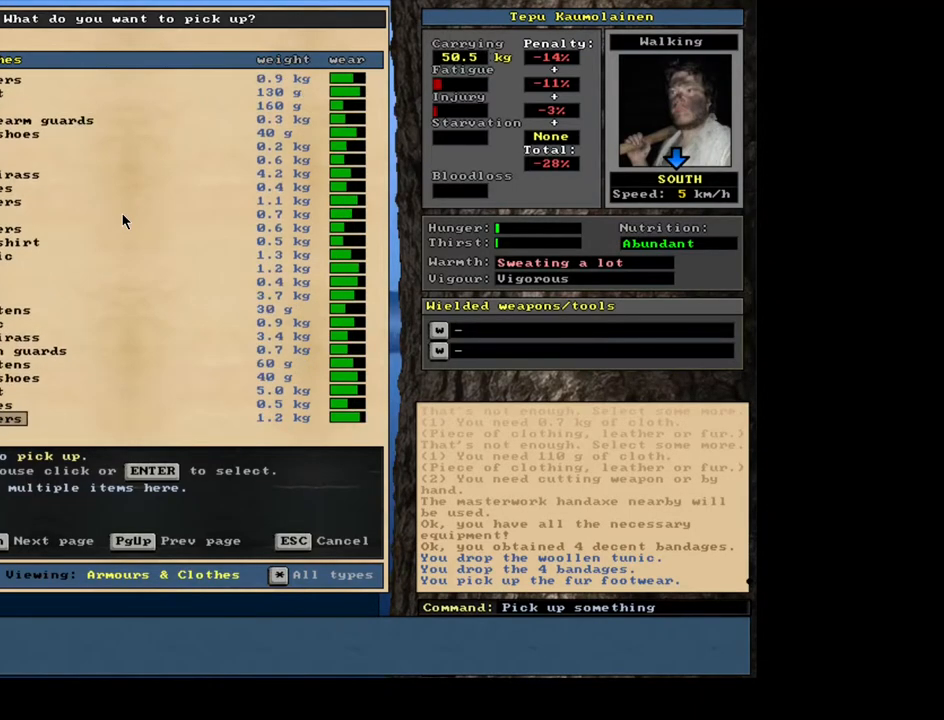
{"keys": ["down"], "mouse": []}
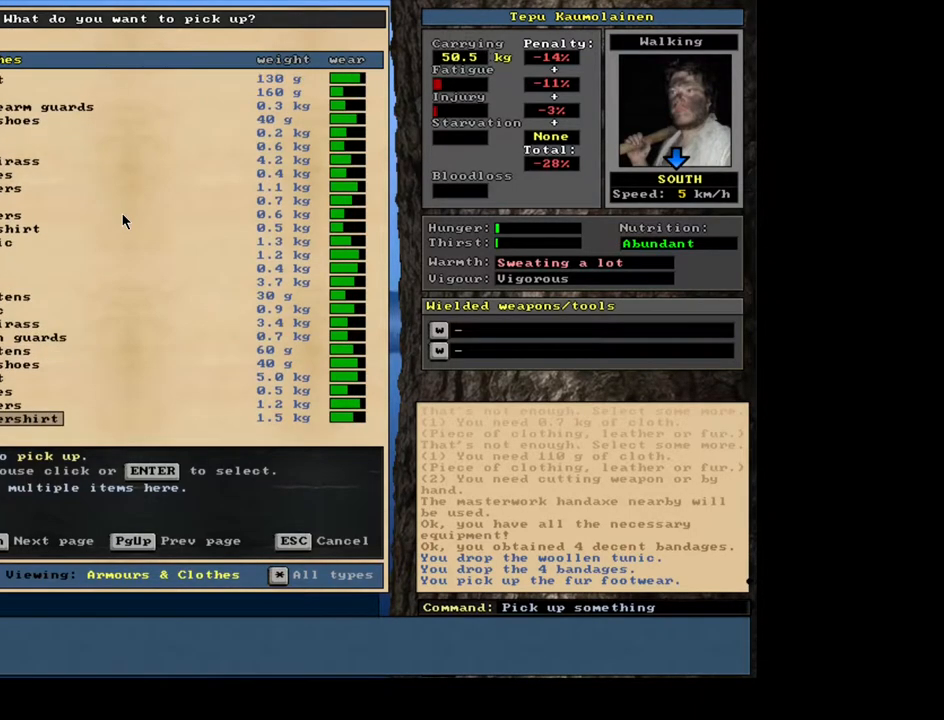
{"keys": [], "mouse": []}
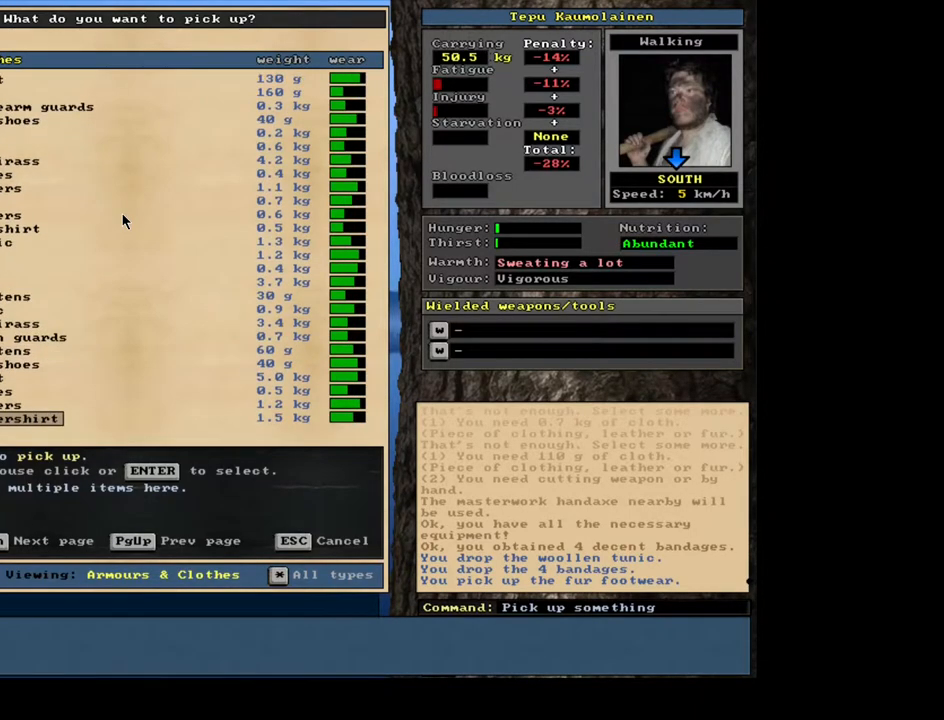
{"keys": ["down"], "mouse": []}
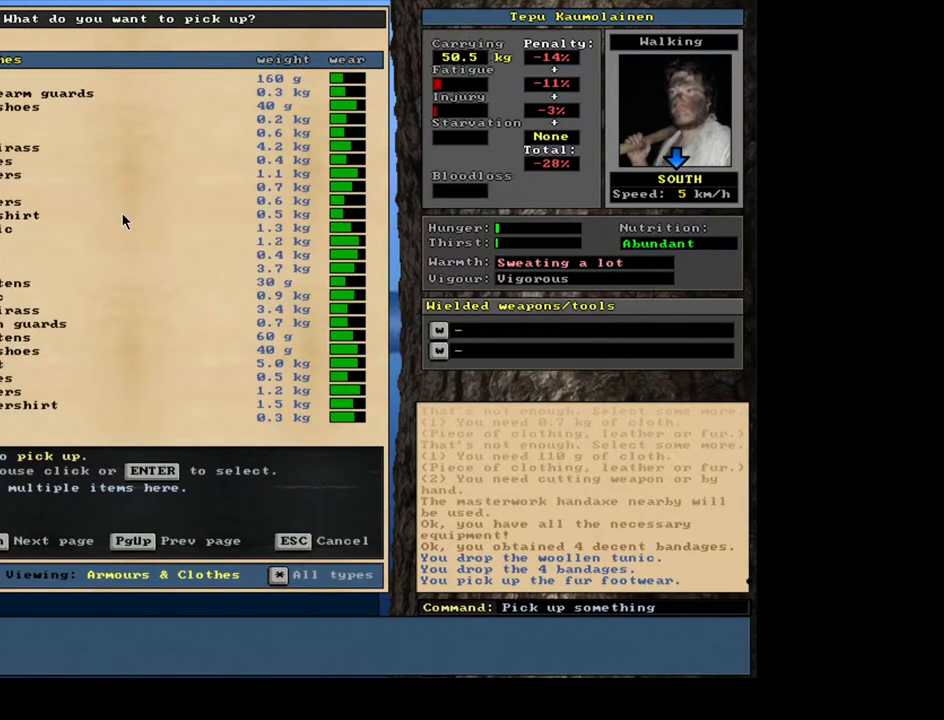
{"keys": [], "mouse": []}
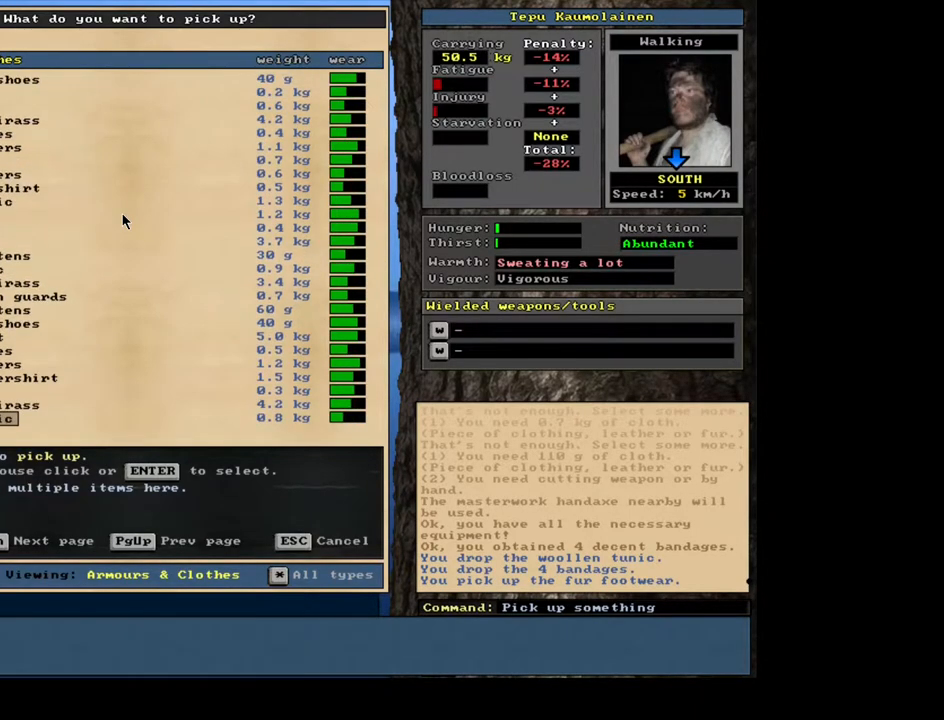
{"keys": [], "mouse": [], "events": []}
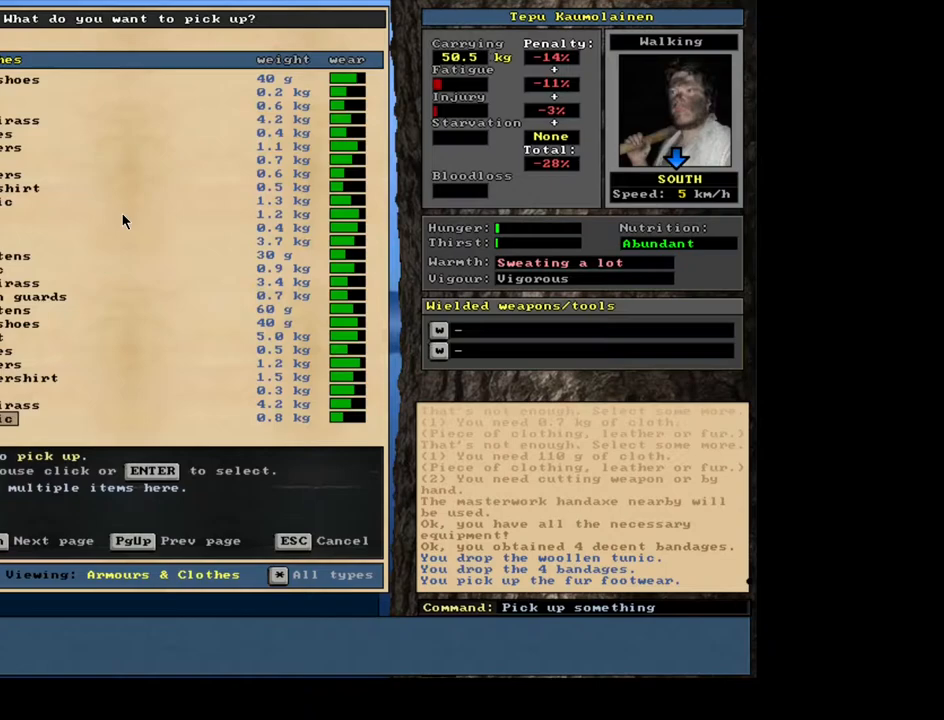
{"keys": ["up"], "mouse": []}
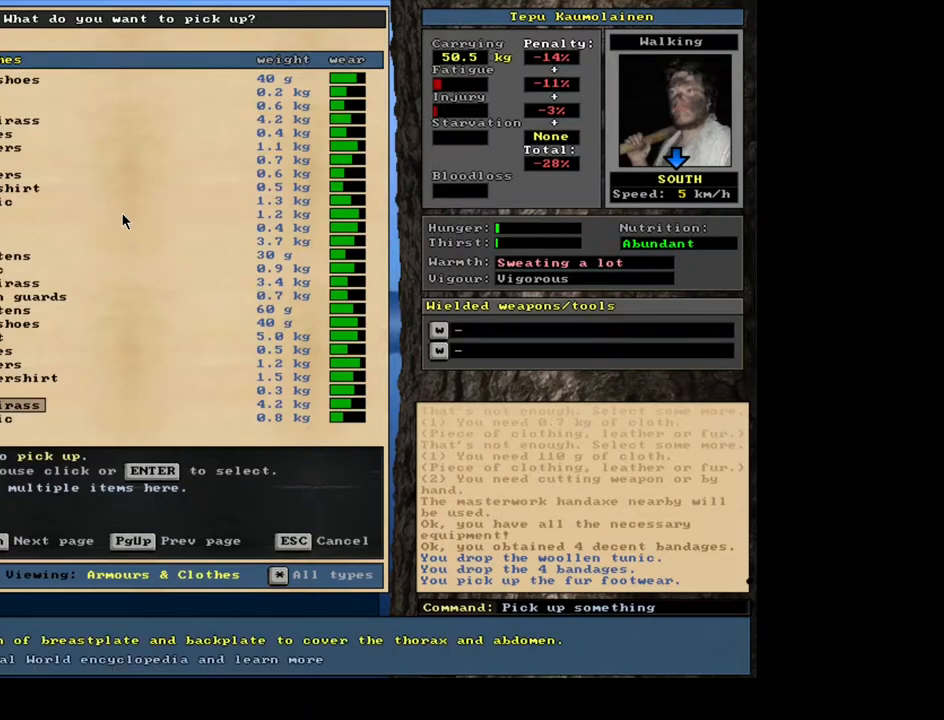
{"keys": ["up"], "mouse": [], "events": []}
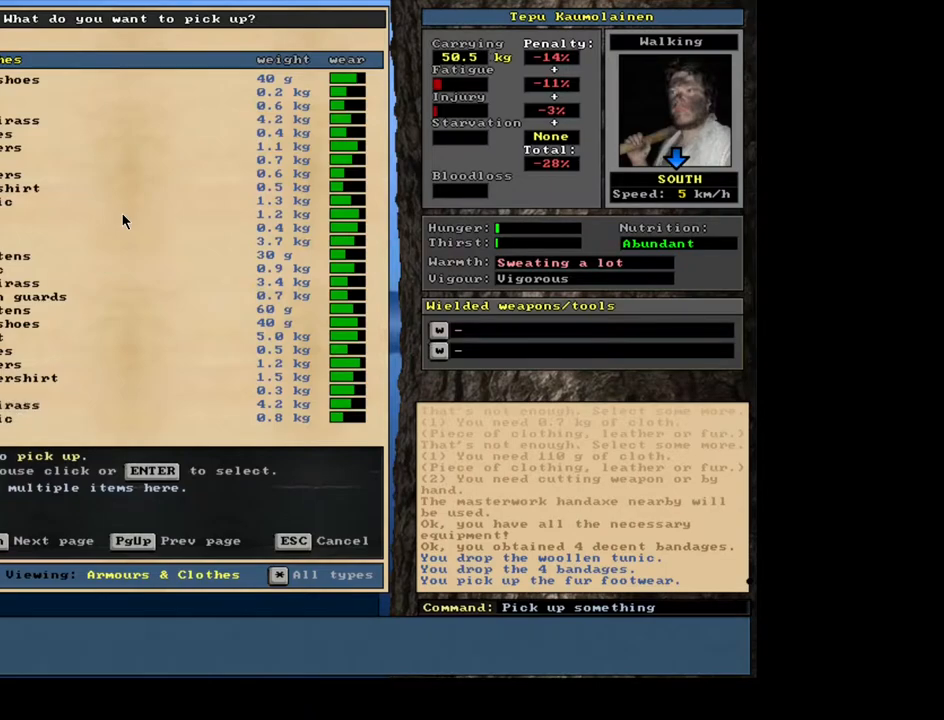
{"keys": [], "mouse": []}
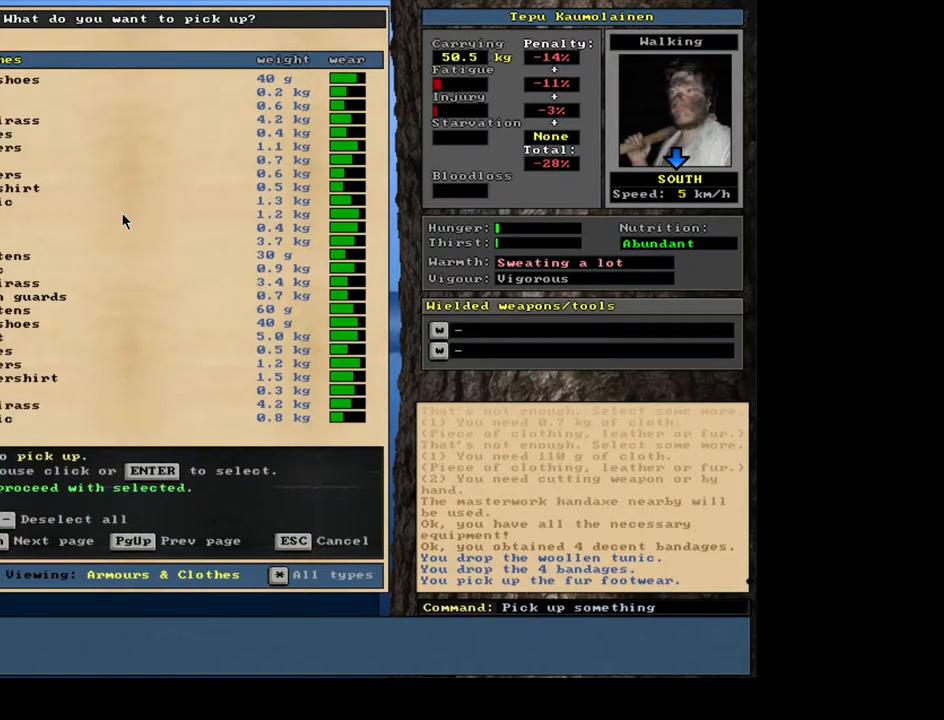
{"keys": [], "mouse": [], "events": []}
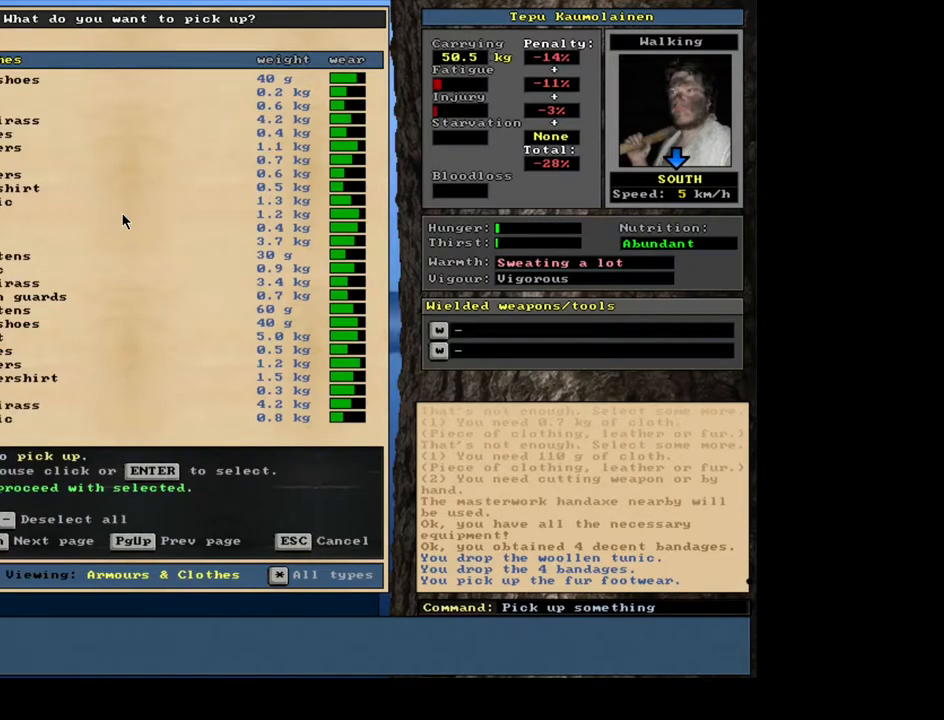
{"keys": [], "mouse": [], "events": []}
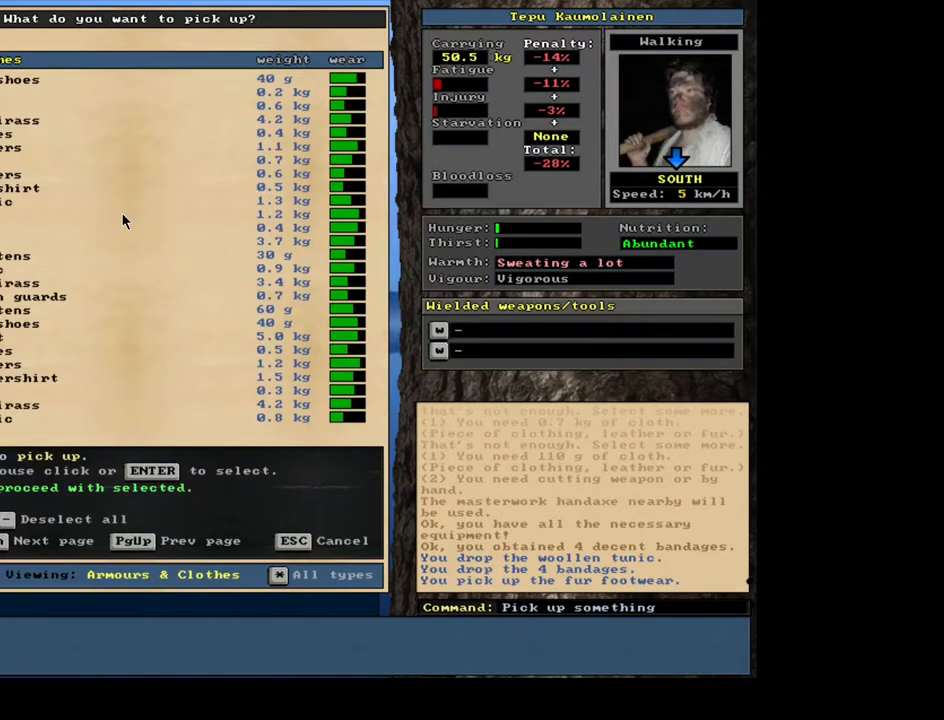
{"keys": [], "mouse": [], "events": []}
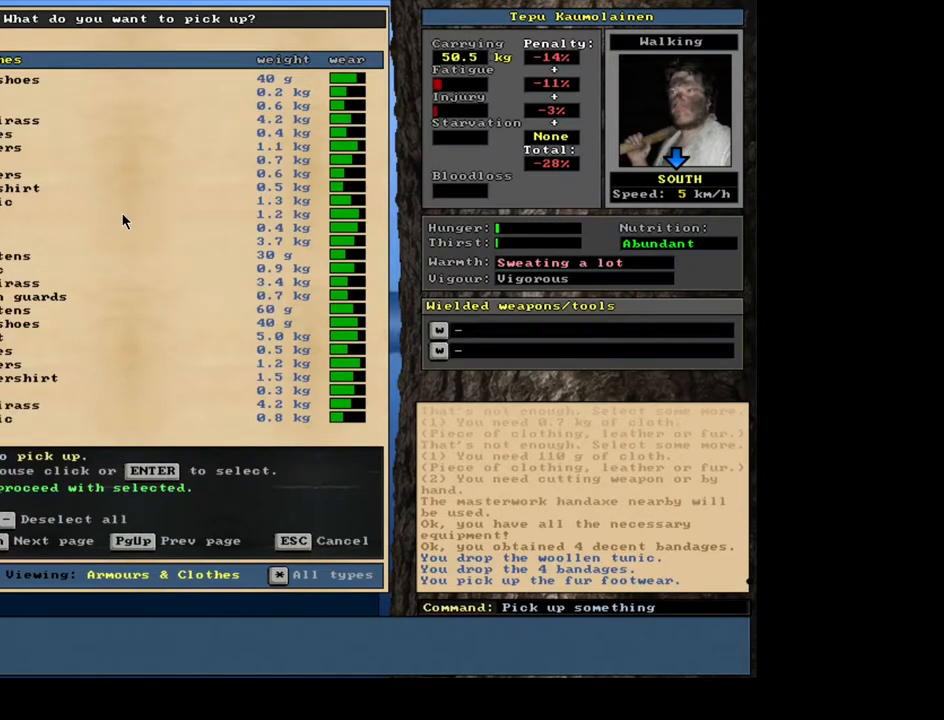
{"keys": [], "mouse": [], "events": []}
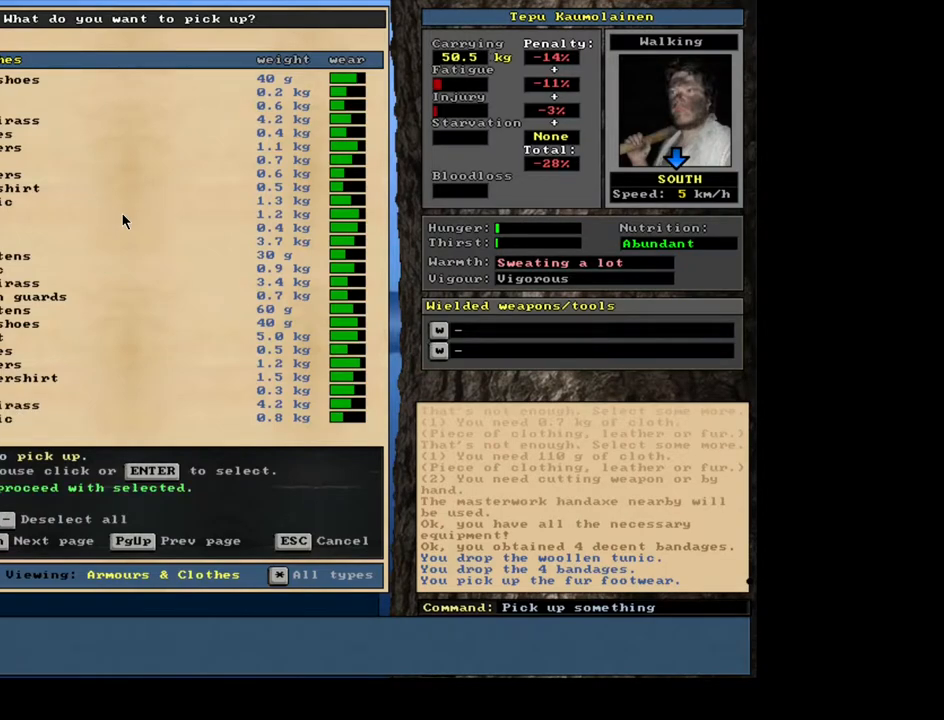
{"keys": [], "mouse": [], "events": []}
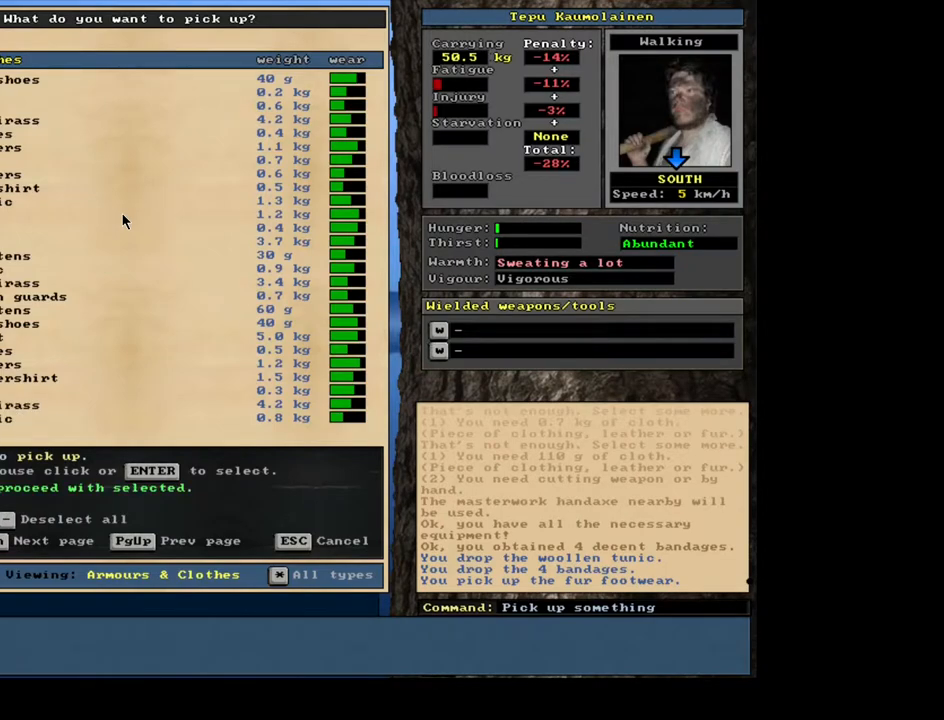
{"keys": [], "mouse": [], "events": []}
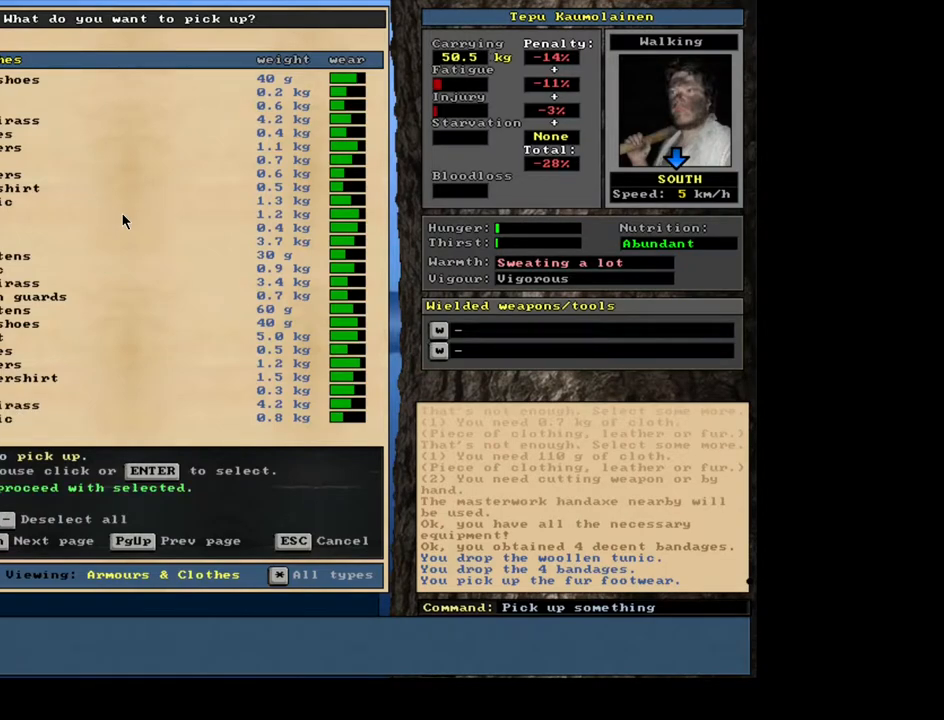
{"keys": [], "mouse": [], "events": []}
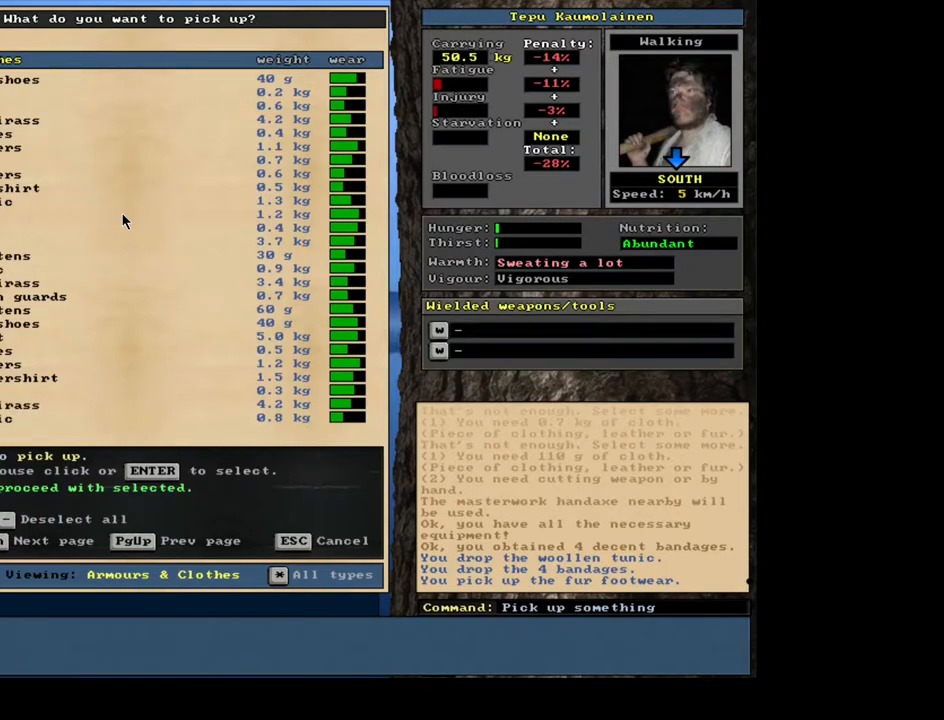
{"keys": ["space"], "mouse": [], "events": [[434, "space", "down"]]}
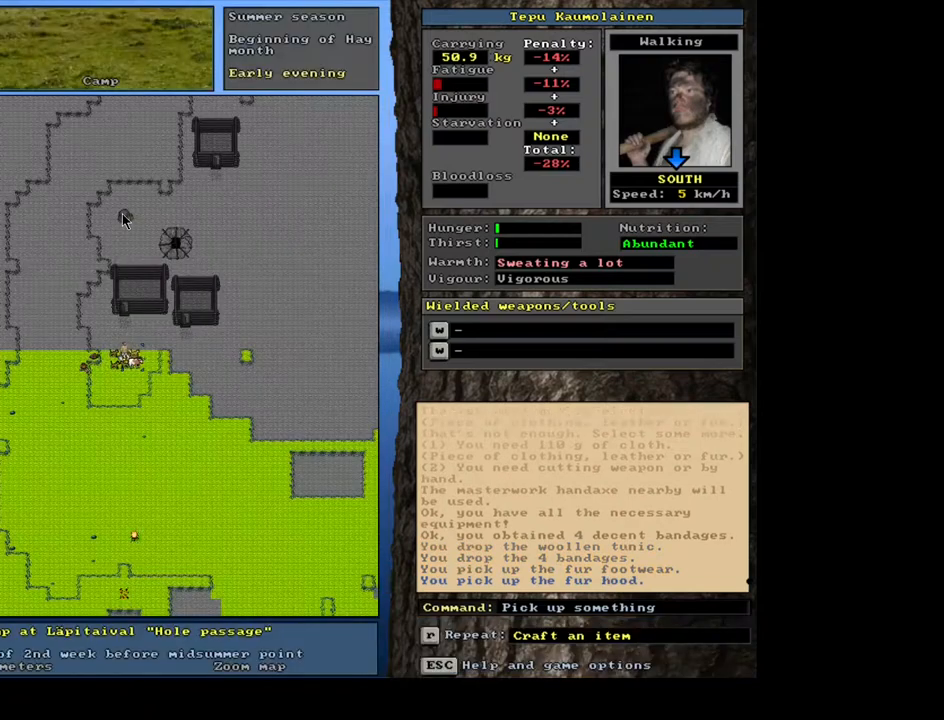
{"keys": ["shift_l"], "mouse": [], "events": [[50, "space", "up"], [334, "shift_l", "down"]]}
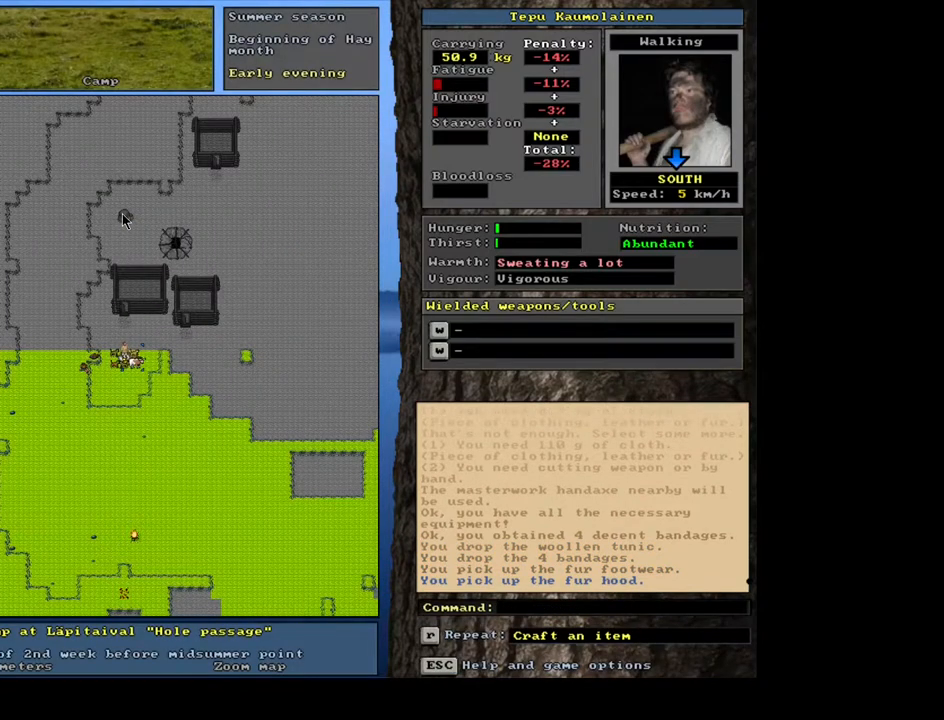
{"keys": [], "mouse": [], "events": [[67, "t", "down"], [200, "t", "up"], [234, "shift_l", "up"]]}